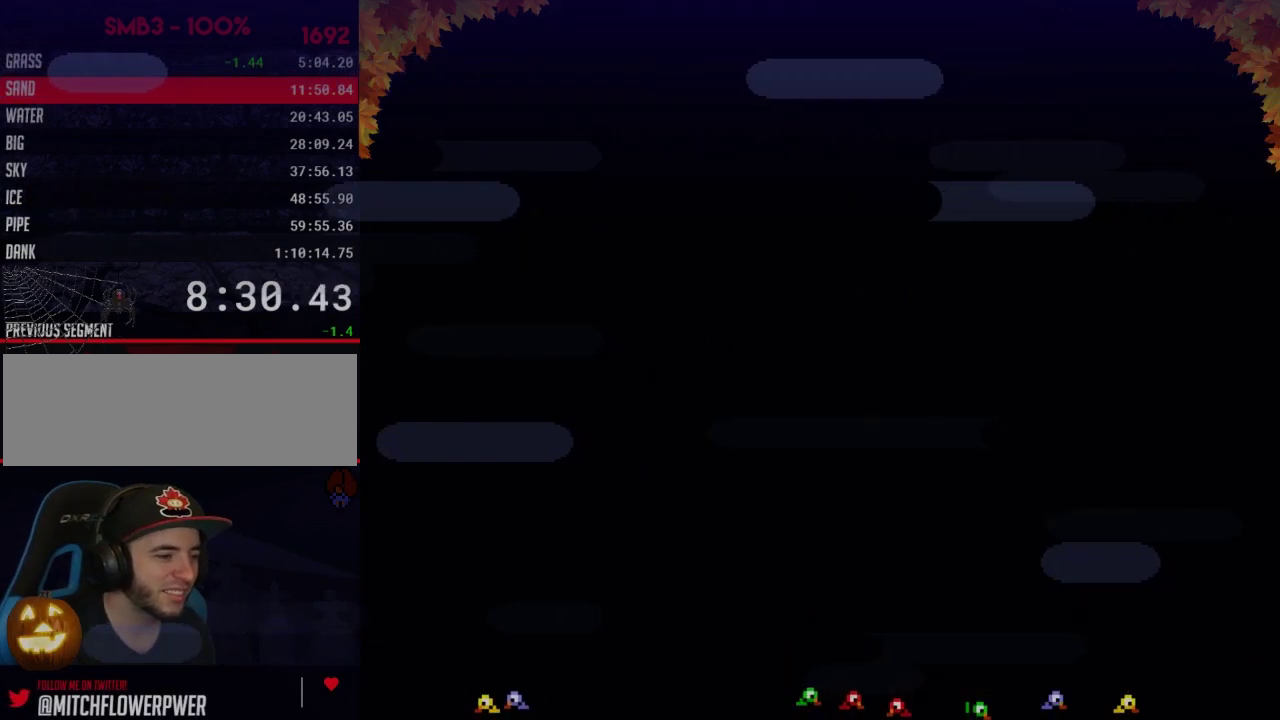
Gameplay with a controller (Nintendo layout); each line is a JSON object with the inputs held at the frame after it. "events" lists button and stick changes between this image and that frame as [ms after this image, input, new state], when the widget could be followed in between. Not read: L3 R3.
{"buttons": ["B"], "events": [[283, "B", "down"], [333, "B", "up"], [467, "B", "down"]]}
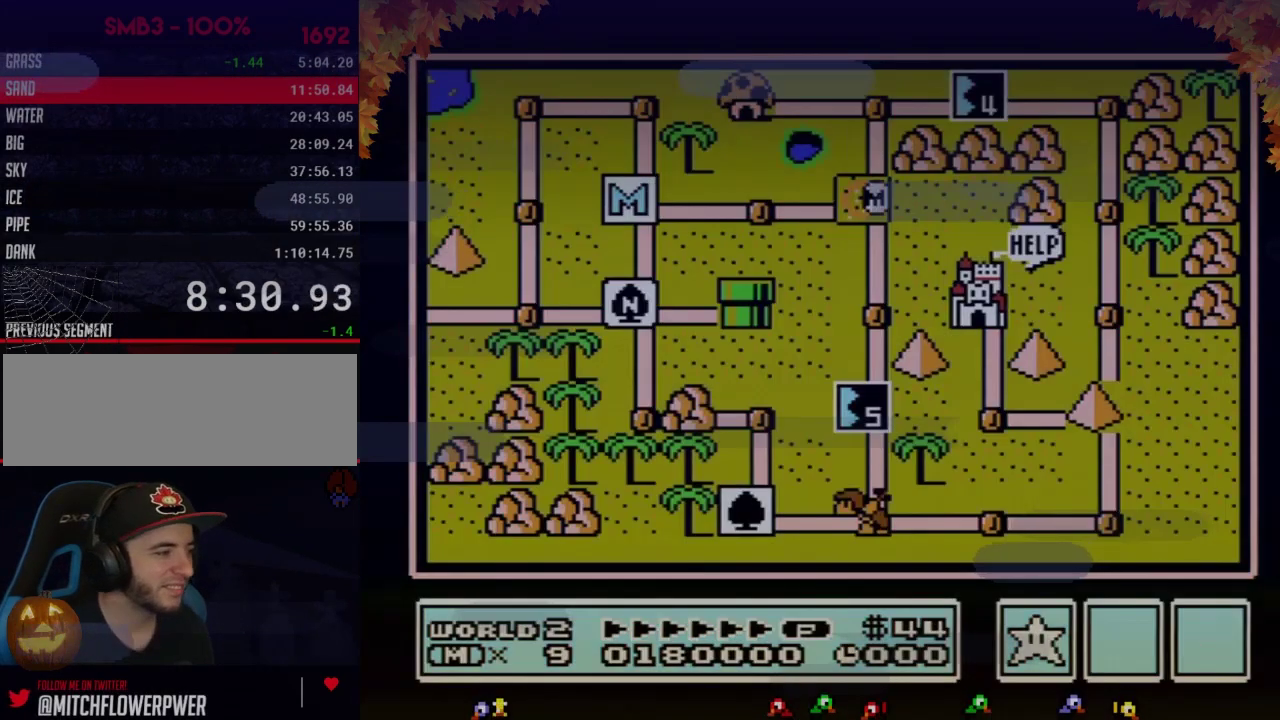
{"buttons": [], "events": [[17, "B", "up"]]}
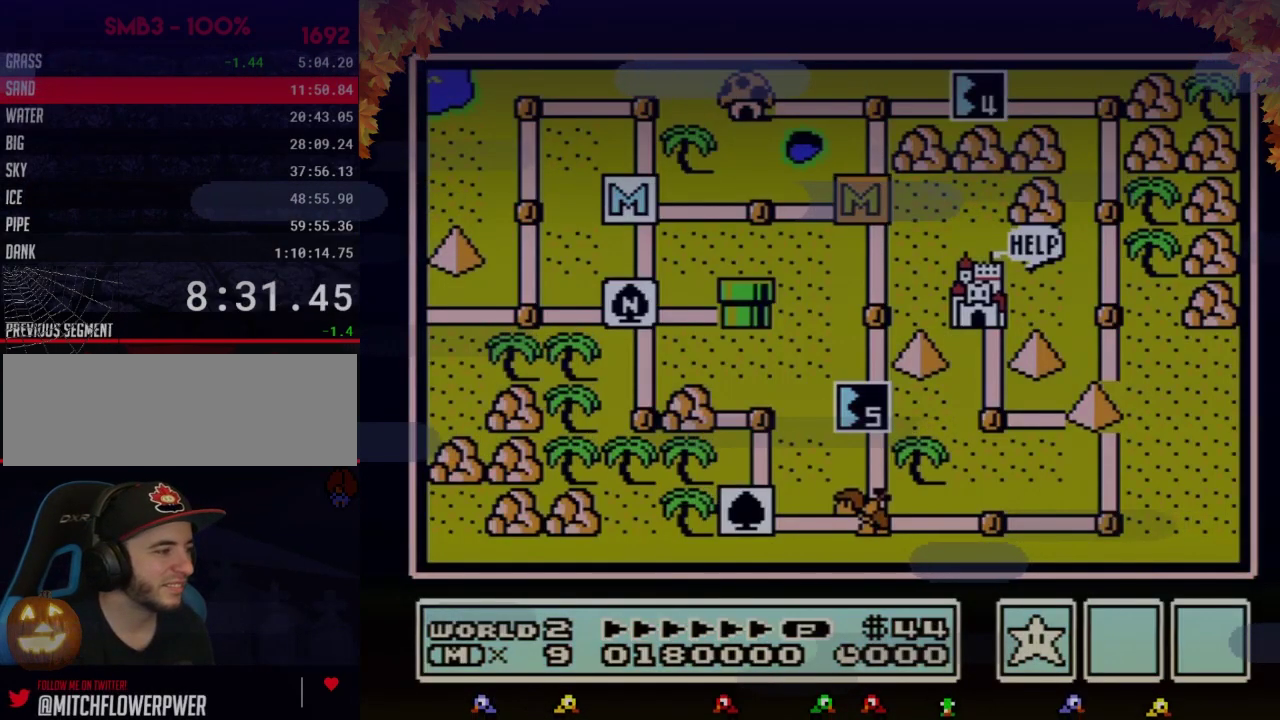
{"buttons": ["DPAD_DOWN"], "events": [[150, "DPAD_DOWN", "down"]]}
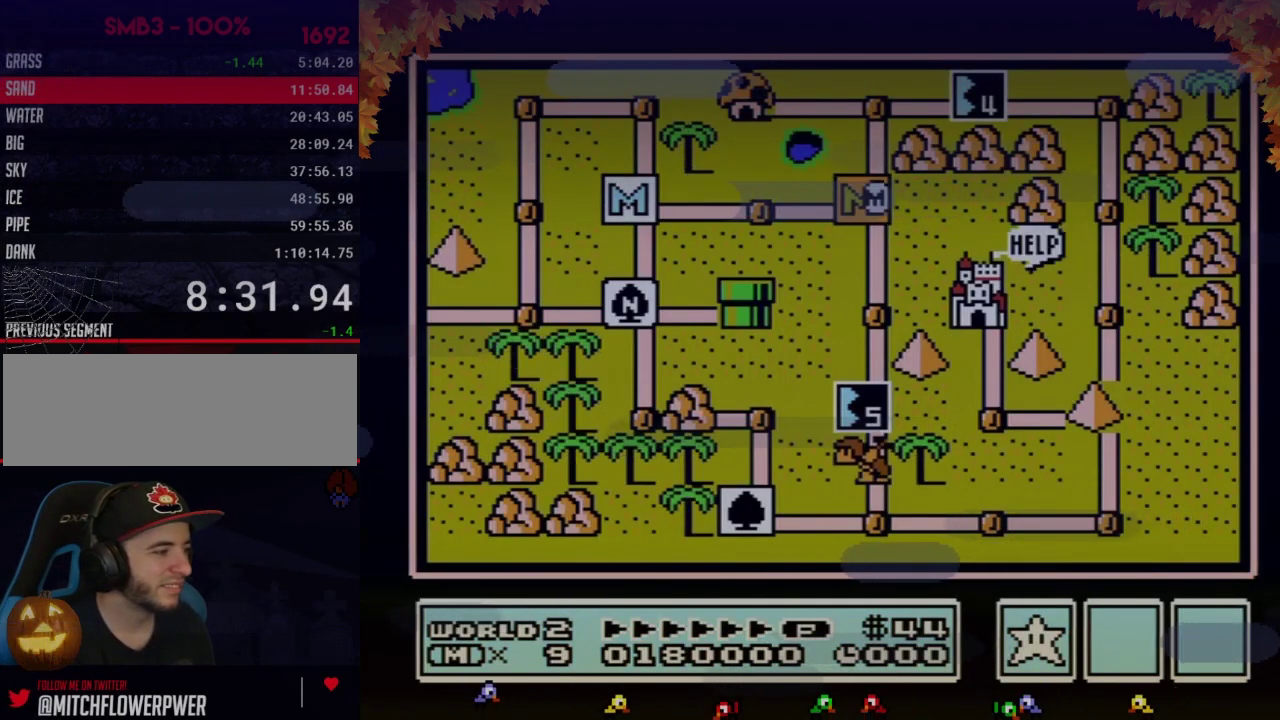
{"buttons": ["DPAD_DOWN"], "events": []}
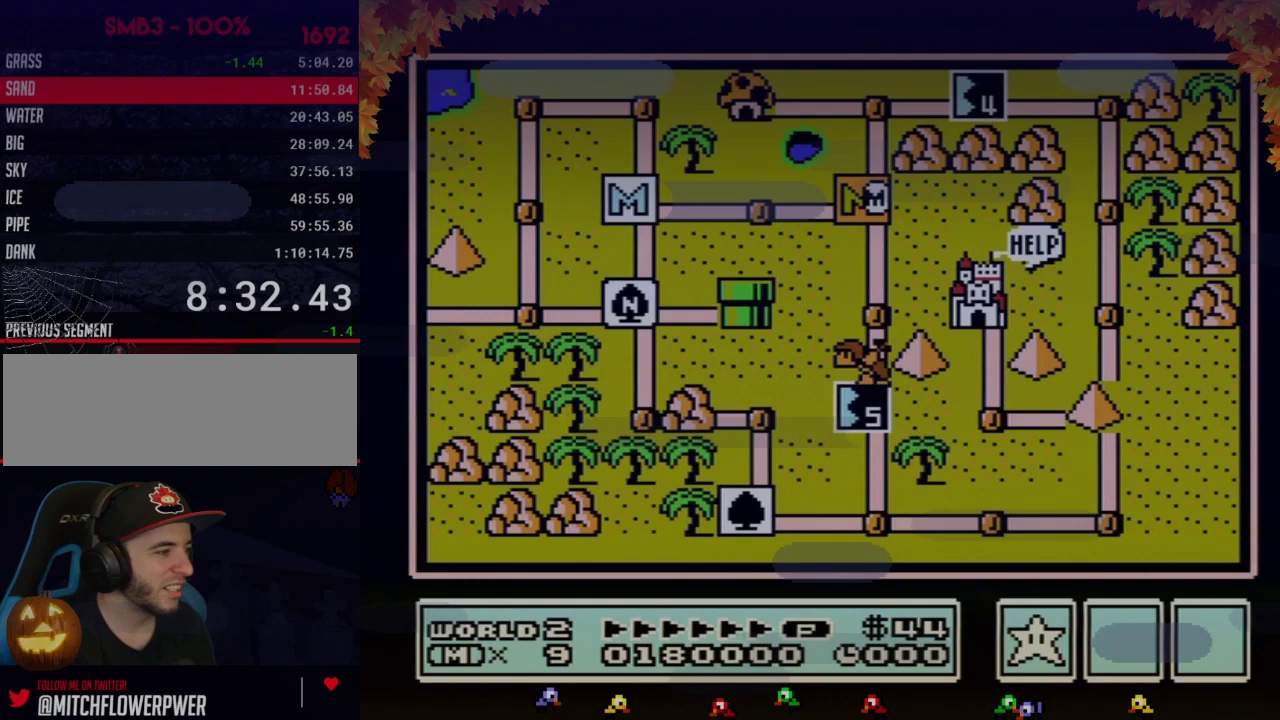
{"buttons": ["DPAD_DOWN"], "events": []}
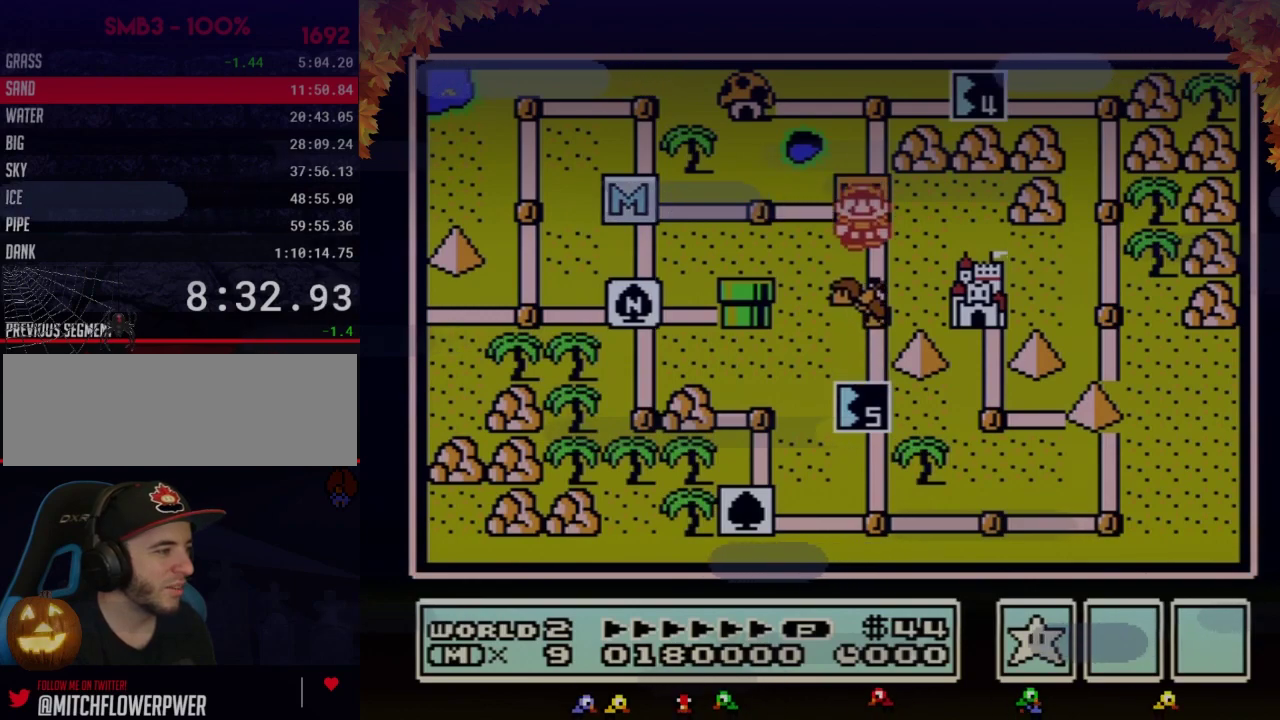
{"buttons": ["DPAD_DOWN"], "events": []}
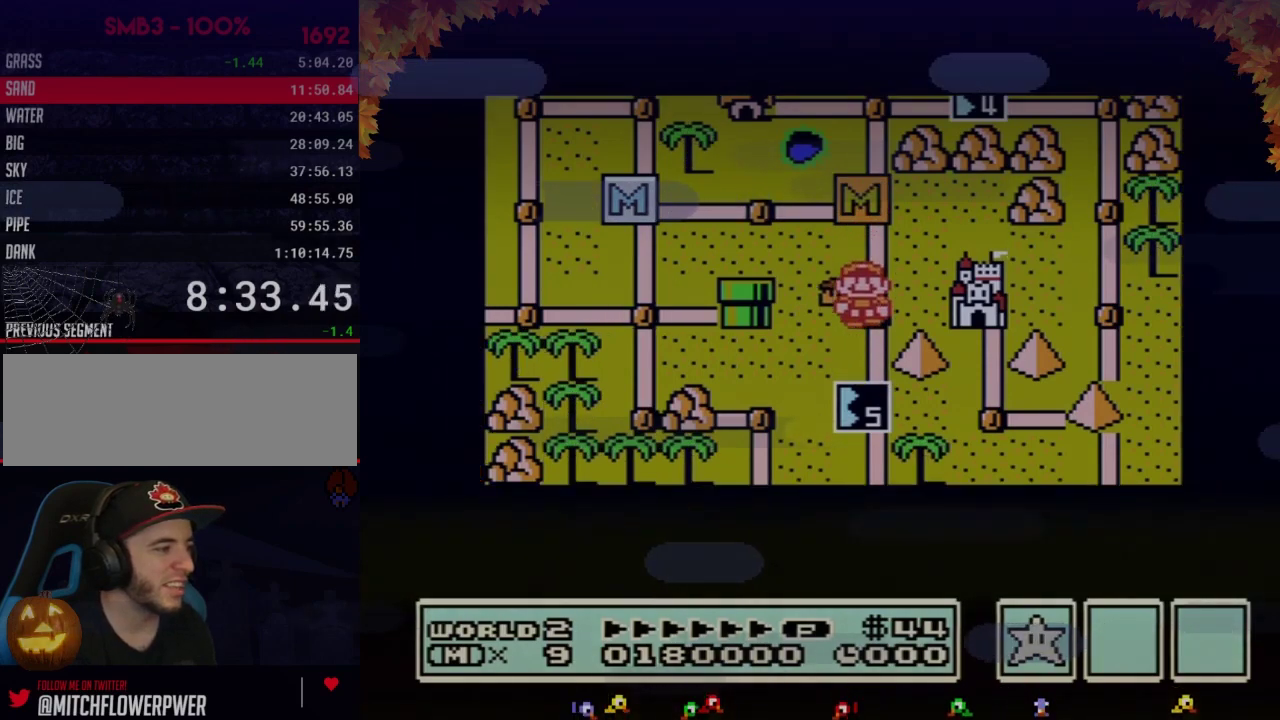
{"buttons": ["DPAD_DOWN"], "events": []}
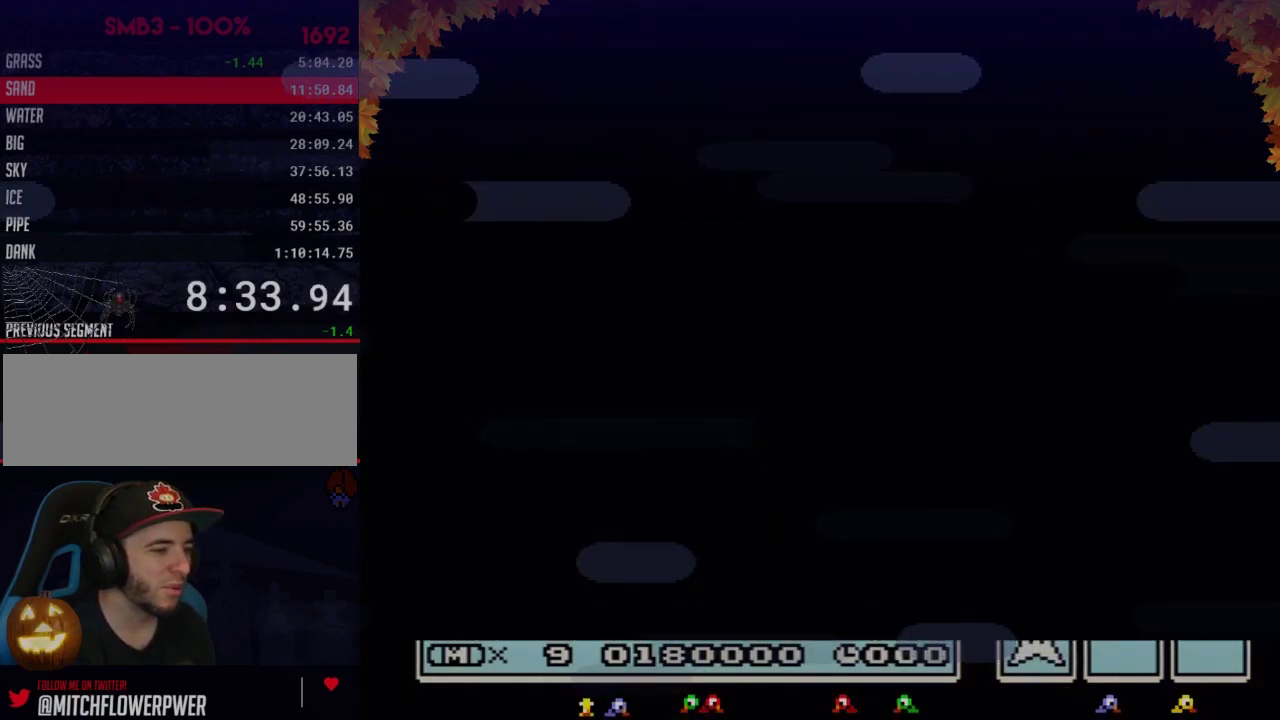
{"buttons": ["B", "DPAD_RIGHT"], "events": [[300, "B", "down"], [300, "DPAD_DOWN", "up"], [300, "DPAD_RIGHT", "down"]]}
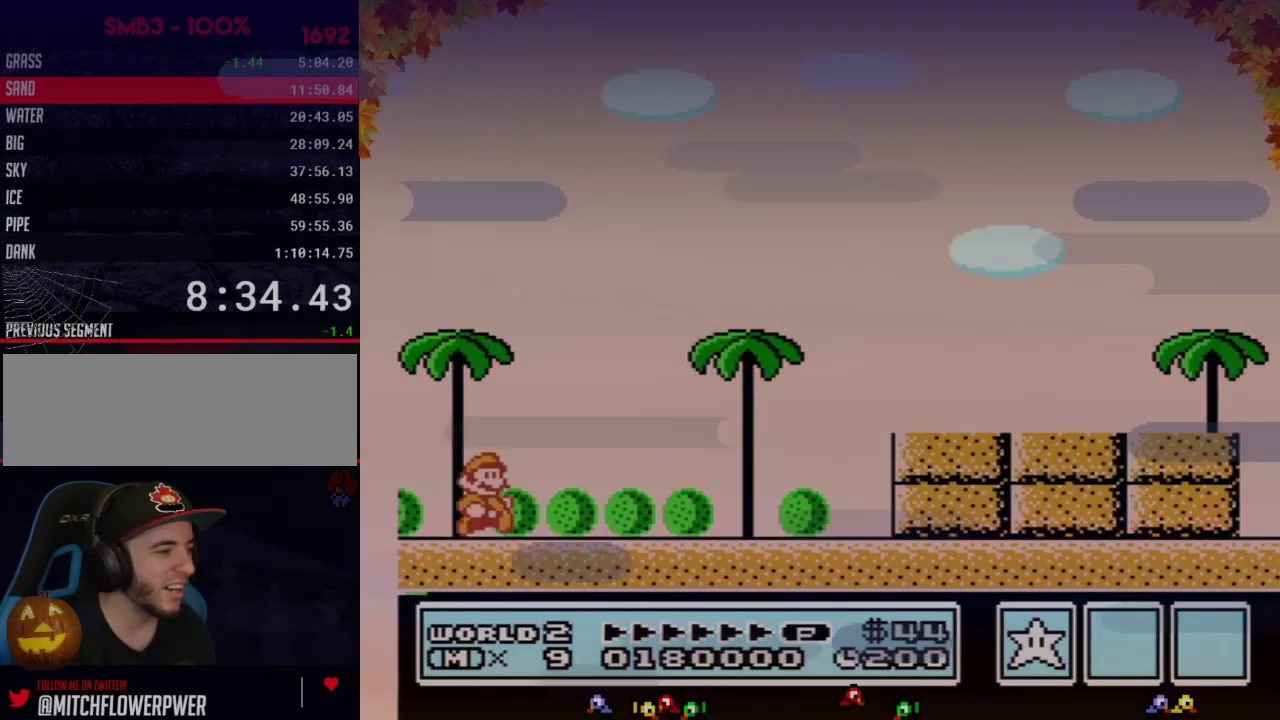
{"buttons": ["B", "DPAD_RIGHT"], "events": []}
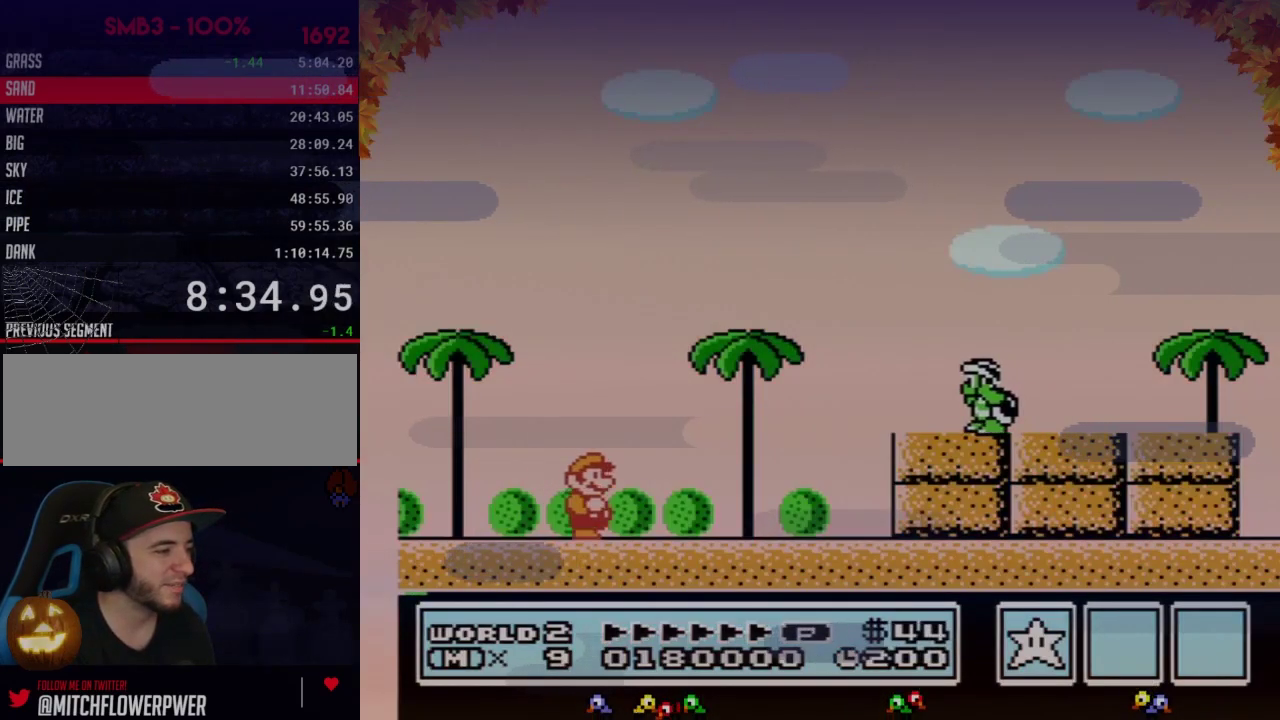
{"buttons": ["B", "DPAD_RIGHT"], "events": []}
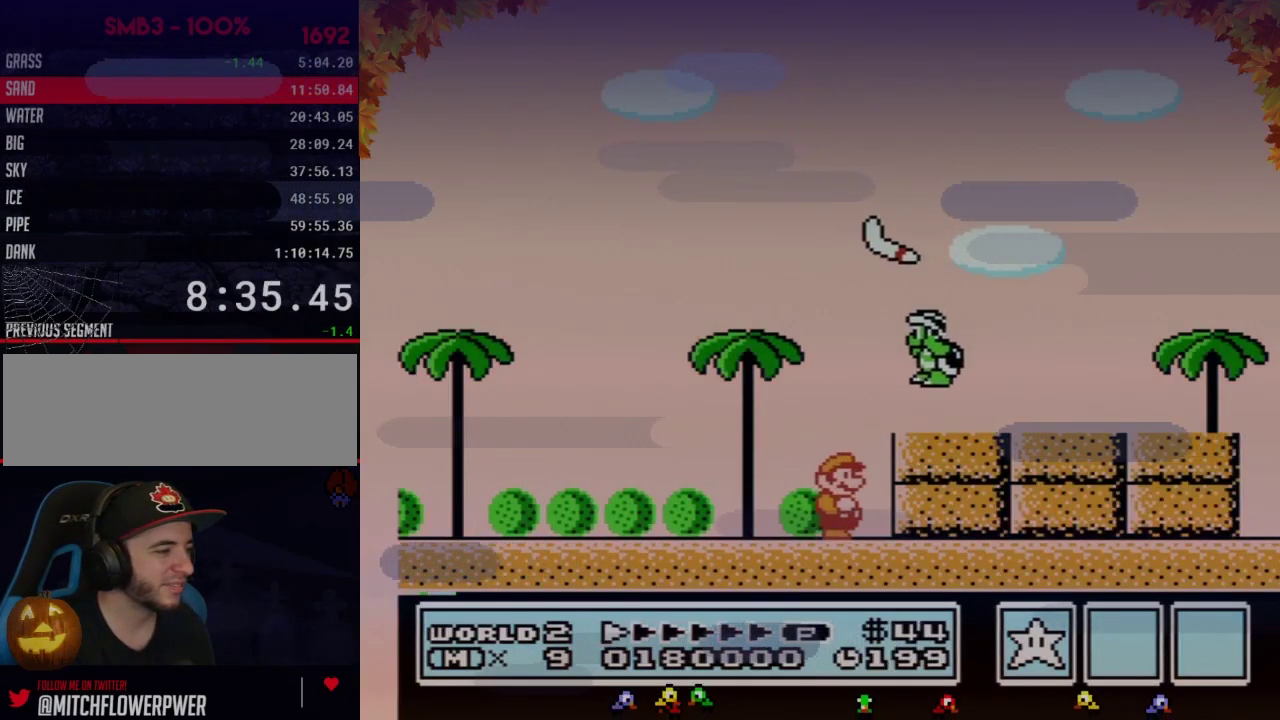
{"buttons": ["B"], "events": [[83, "B", "up"], [150, "A", "down"], [150, "DPAD_RIGHT", "up"], [217, "A", "up"], [233, "B", "down"]]}
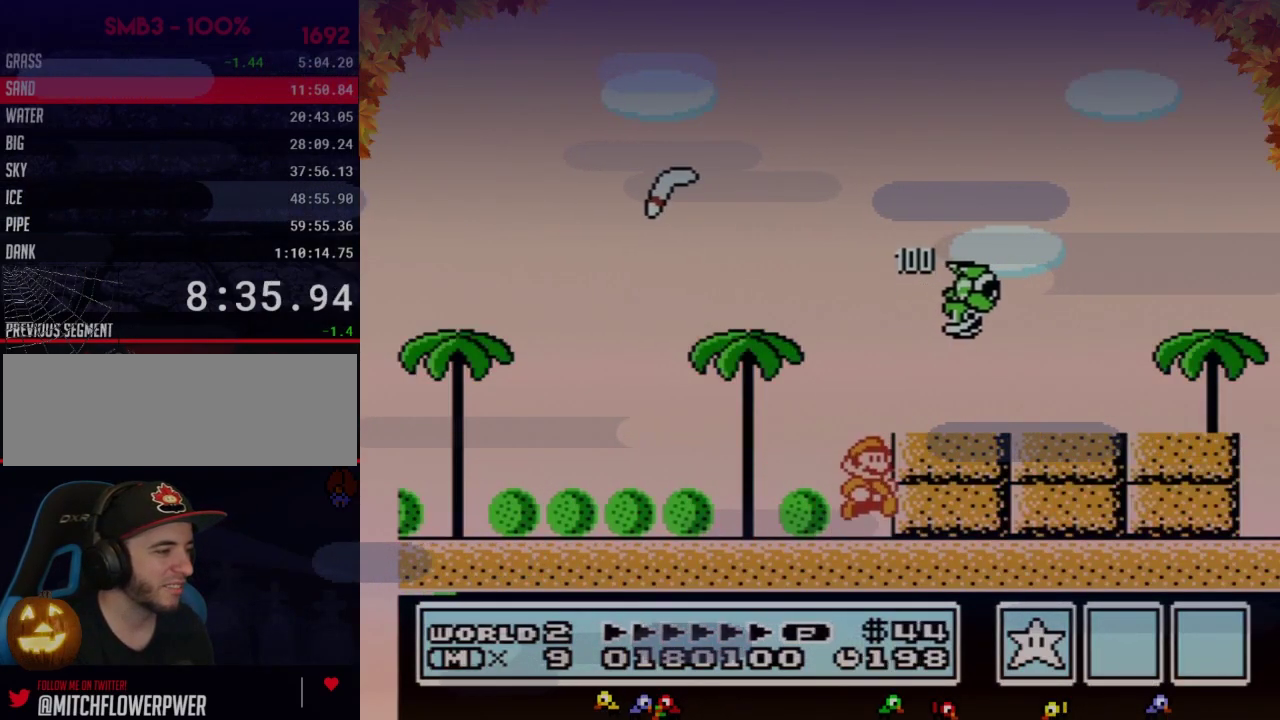
{"buttons": ["B", "DPAD_RIGHT"], "events": [[117, "DPAD_RIGHT", "down"], [150, "A", "down"], [333, "A", "up"]]}
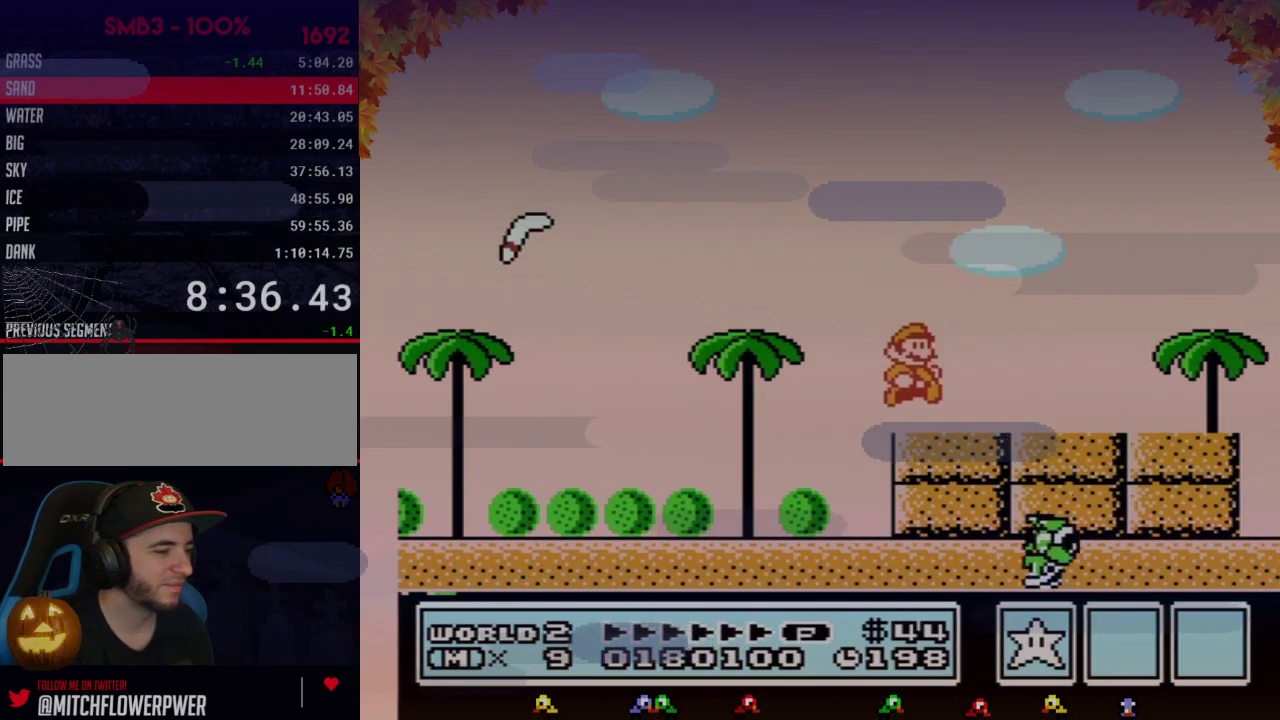
{"buttons": ["B", "DPAD_RIGHT"], "events": [[217, "A", "down"], [267, "A", "up"]]}
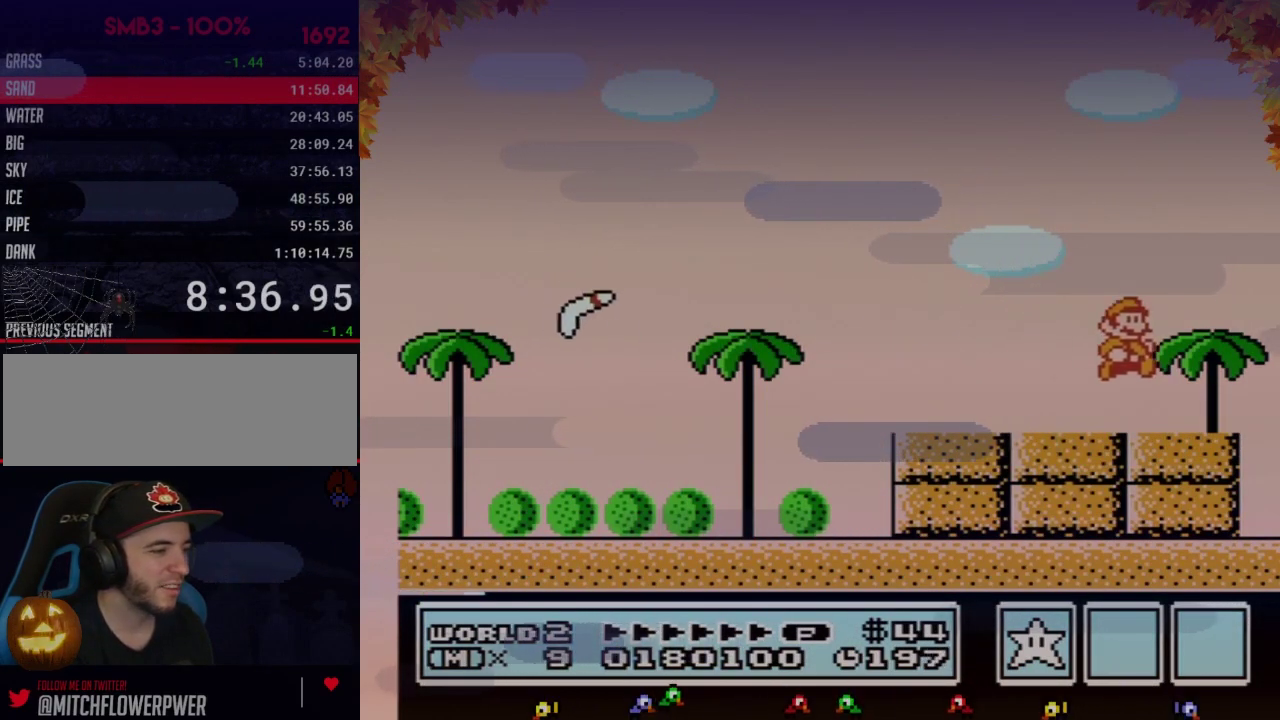
{"buttons": ["B"], "events": [[83, "DPAD_RIGHT", "up"], [183, "DPAD_LEFT", "down"], [233, "DPAD_LEFT", "up"], [333, "DPAD_DOWN", "down"], [467, "DPAD_DOWN", "up"]]}
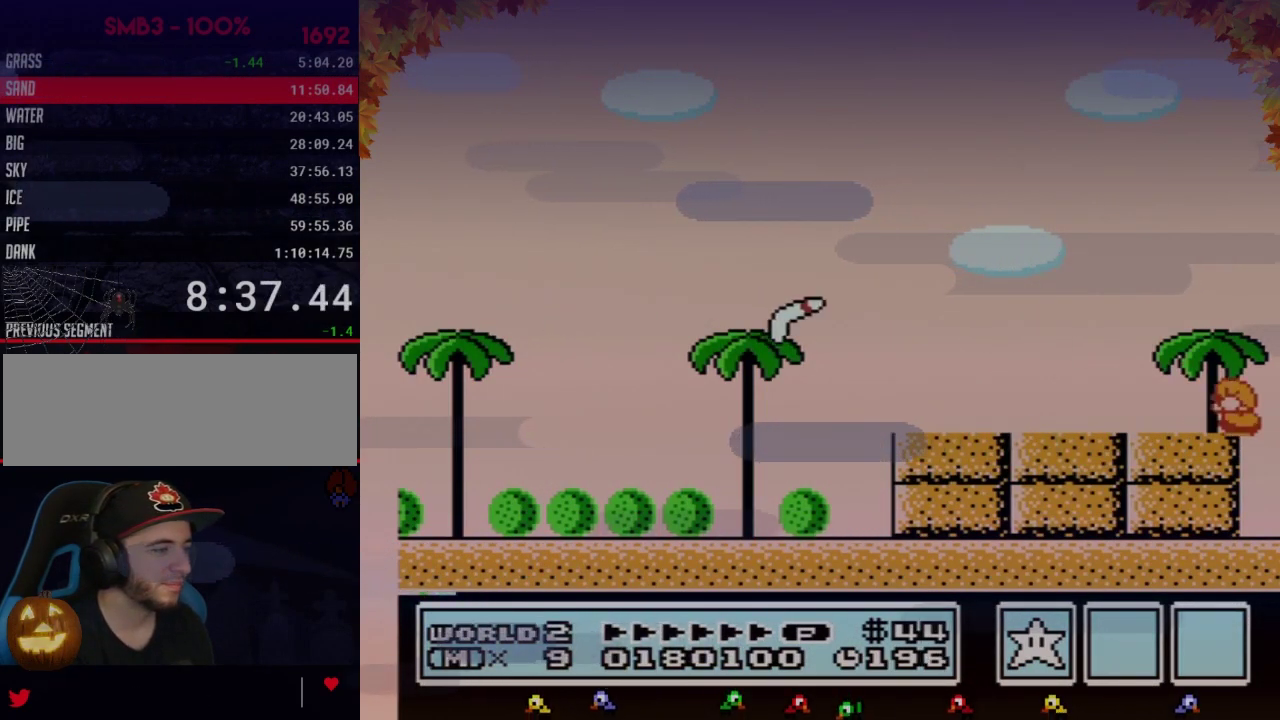
{"buttons": ["A", "B", "DPAD_LEFT"], "events": [[17, "DPAD_DOWN", "down"], [150, "DPAD_DOWN", "up"], [400, "DPAD_LEFT", "down"], [483, "A", "down"]]}
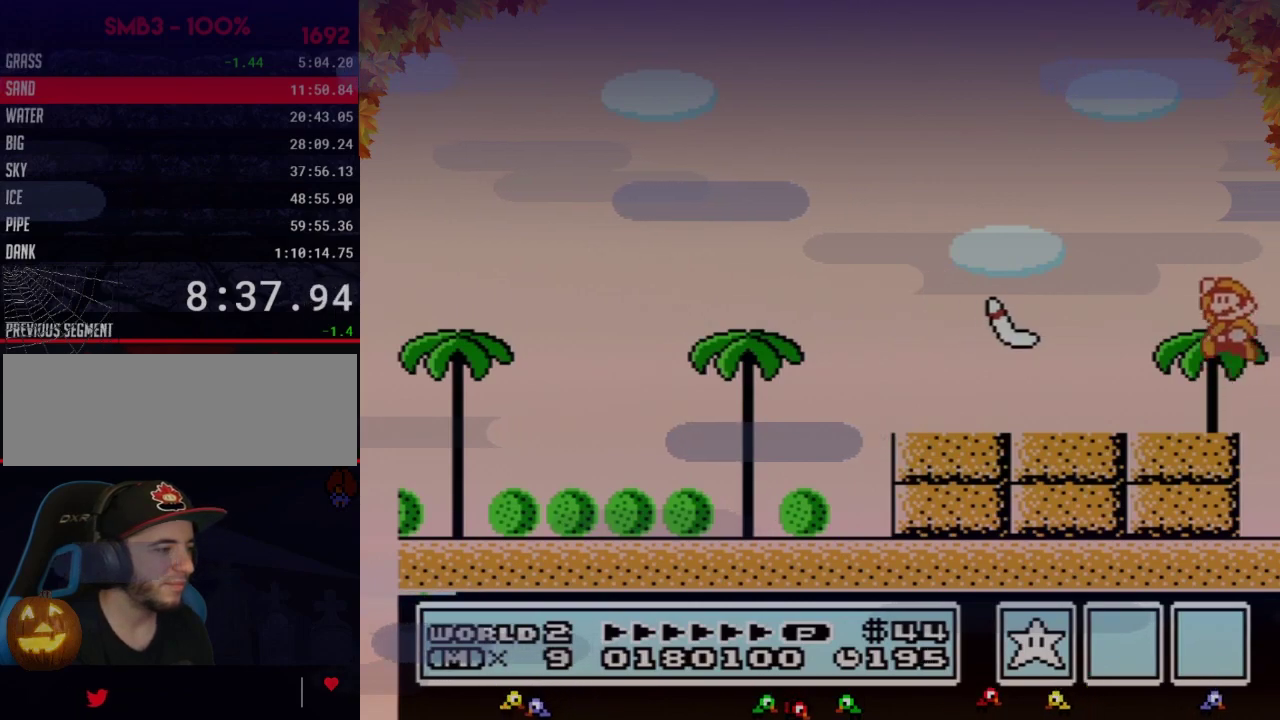
{"buttons": ["B", "DPAD_LEFT"], "events": [[400, "A", "up"]]}
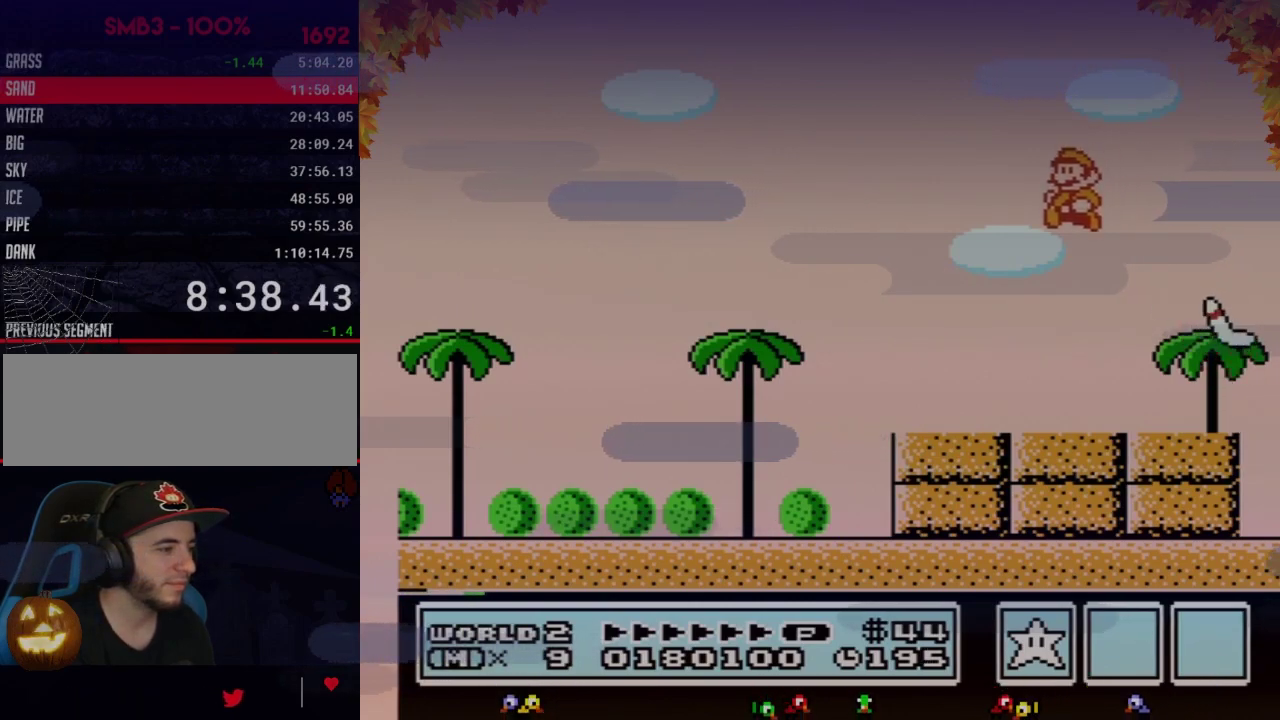
{"buttons": ["B", "DPAD_LEFT"], "events": []}
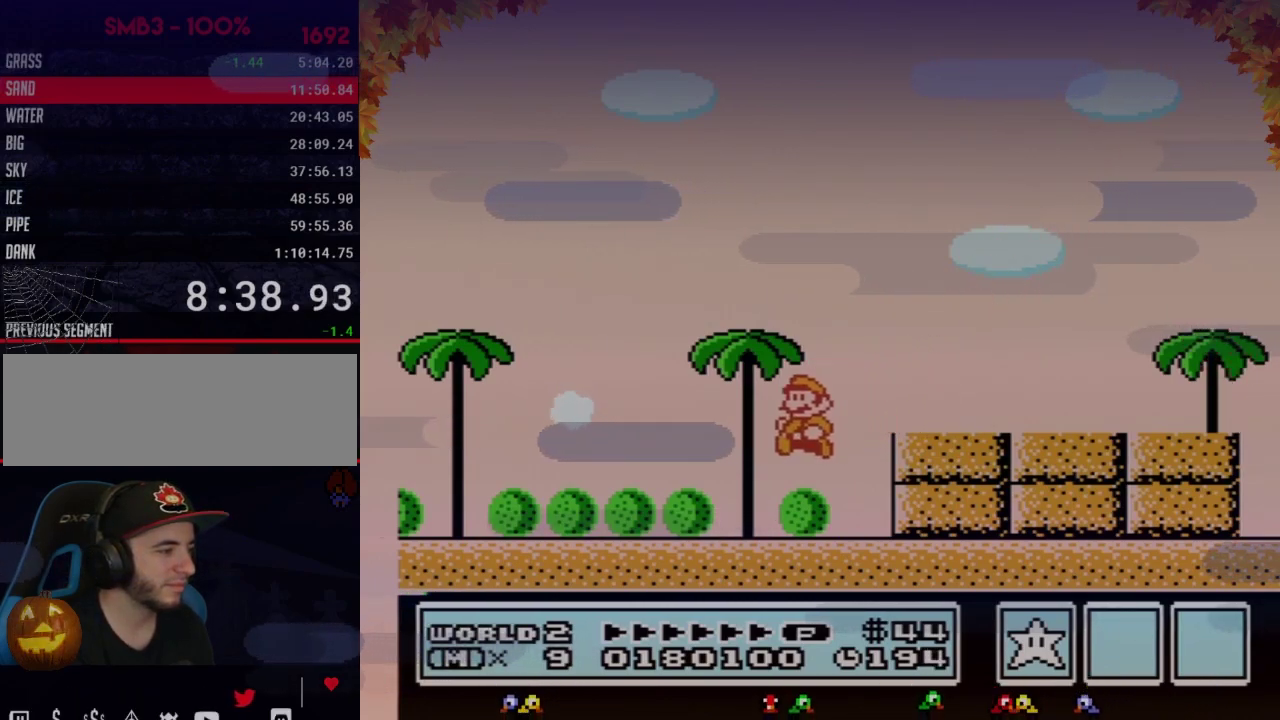
{"buttons": ["B", "DPAD_LEFT"], "events": [[367, "A", "down"], [433, "A", "up"]]}
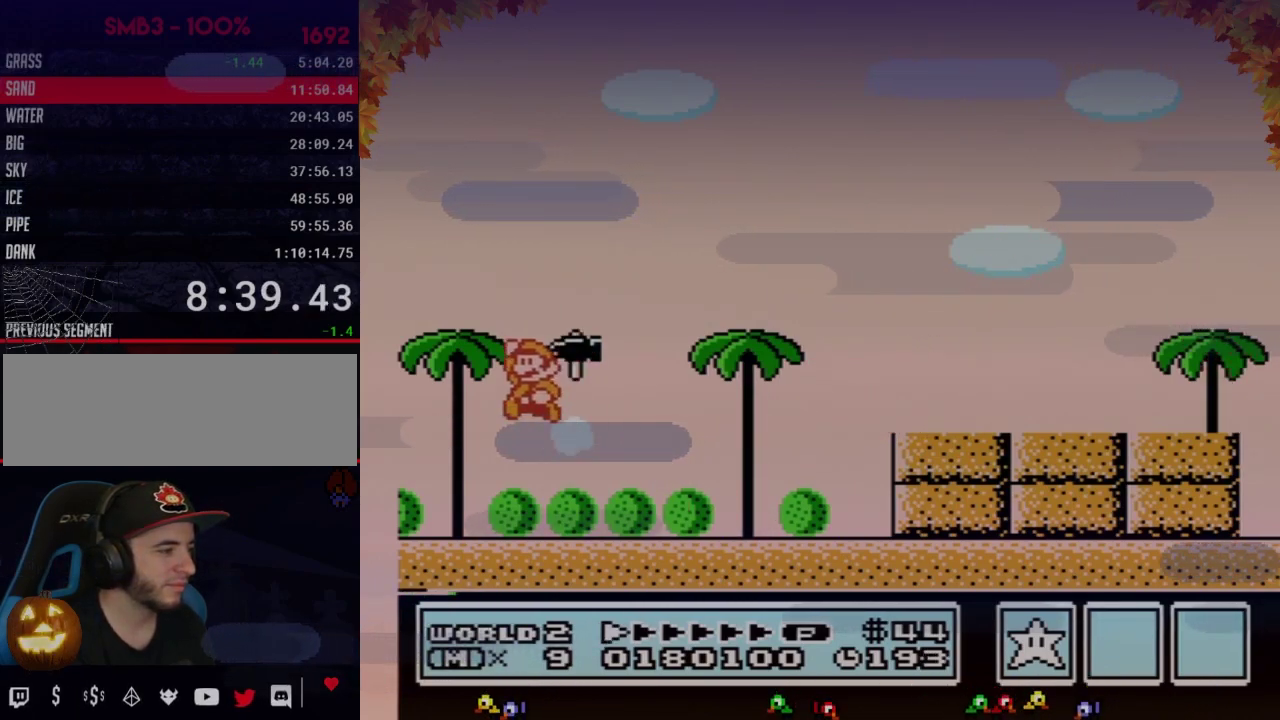
{"buttons": [], "events": [[17, "DPAD_LEFT", "up"], [50, "B", "up"]]}
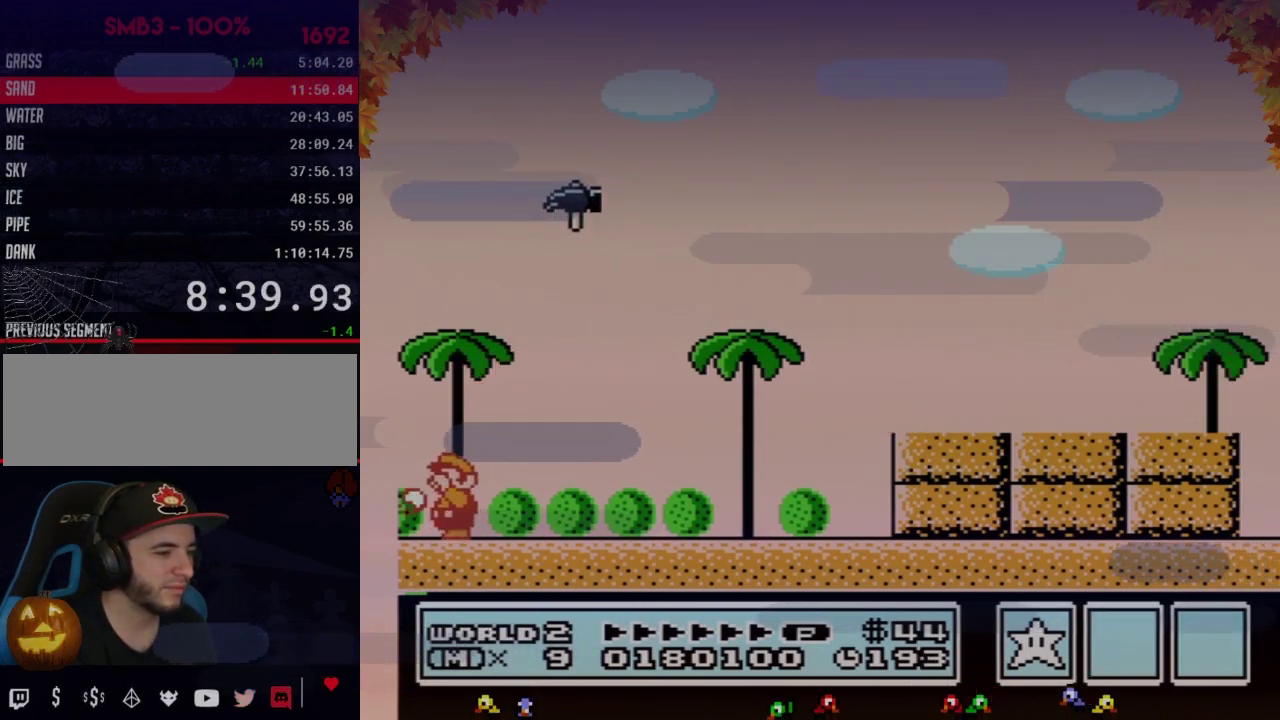
{"buttons": ["A", "B"], "events": [[300, "B", "down"], [333, "A", "down"], [367, "B", "up"], [433, "B", "down"]]}
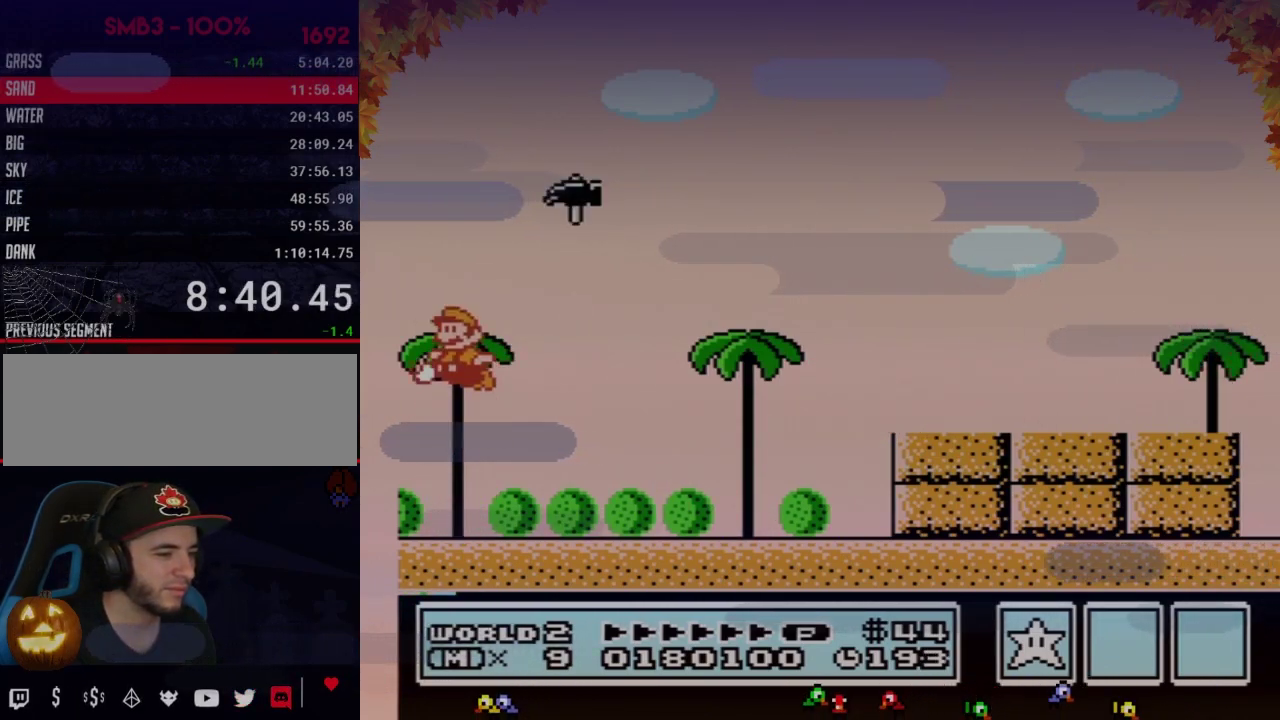
{"buttons": [], "events": [[83, "B", "up"], [433, "A", "up"]]}
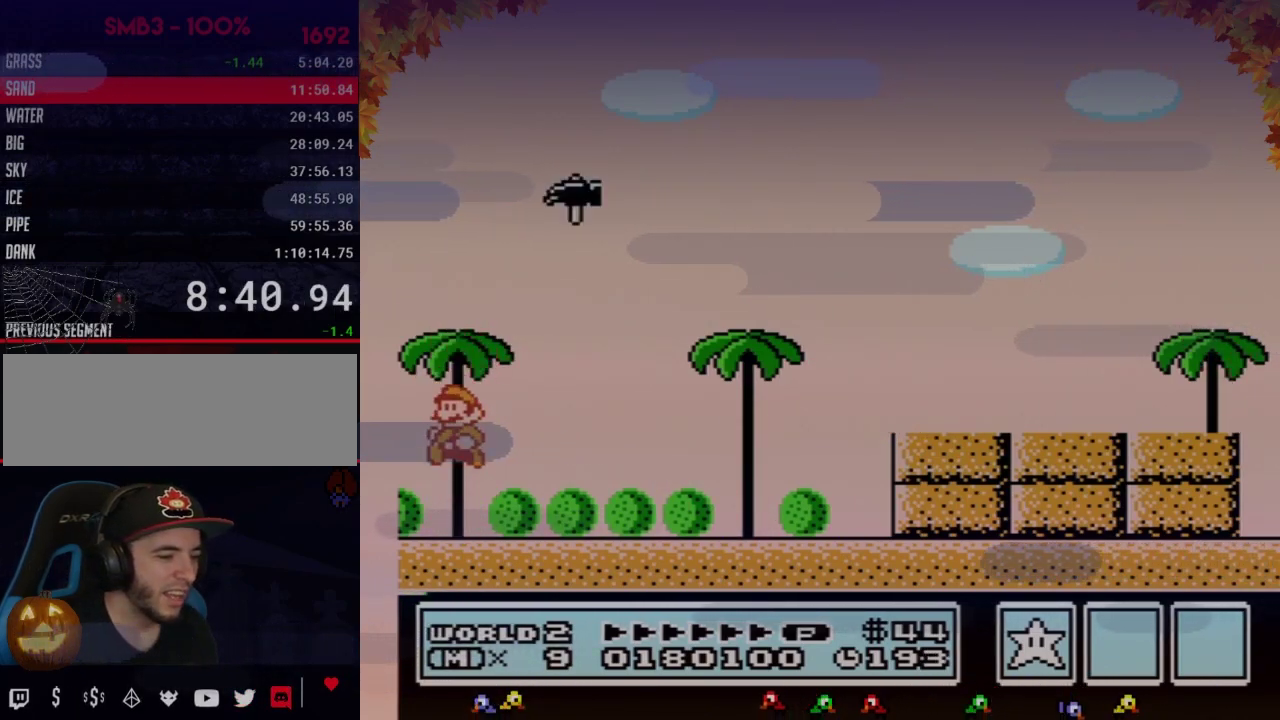
{"buttons": [], "events": []}
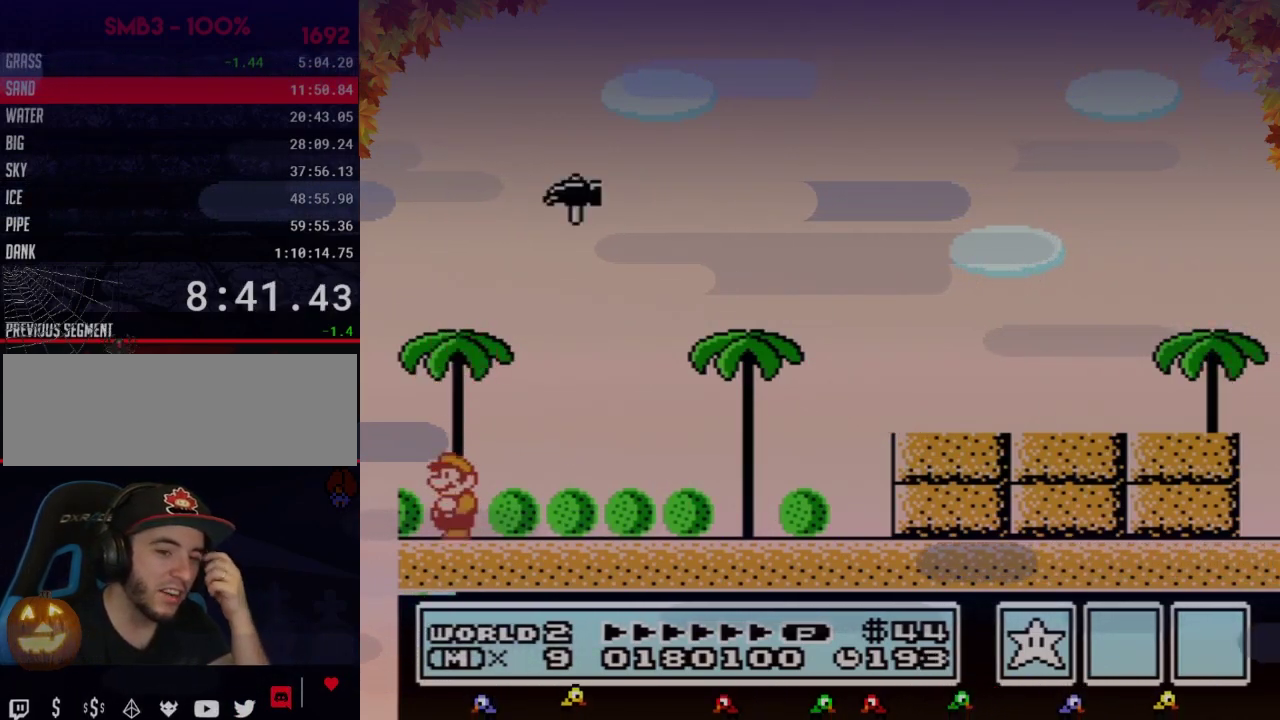
{"buttons": [], "events": []}
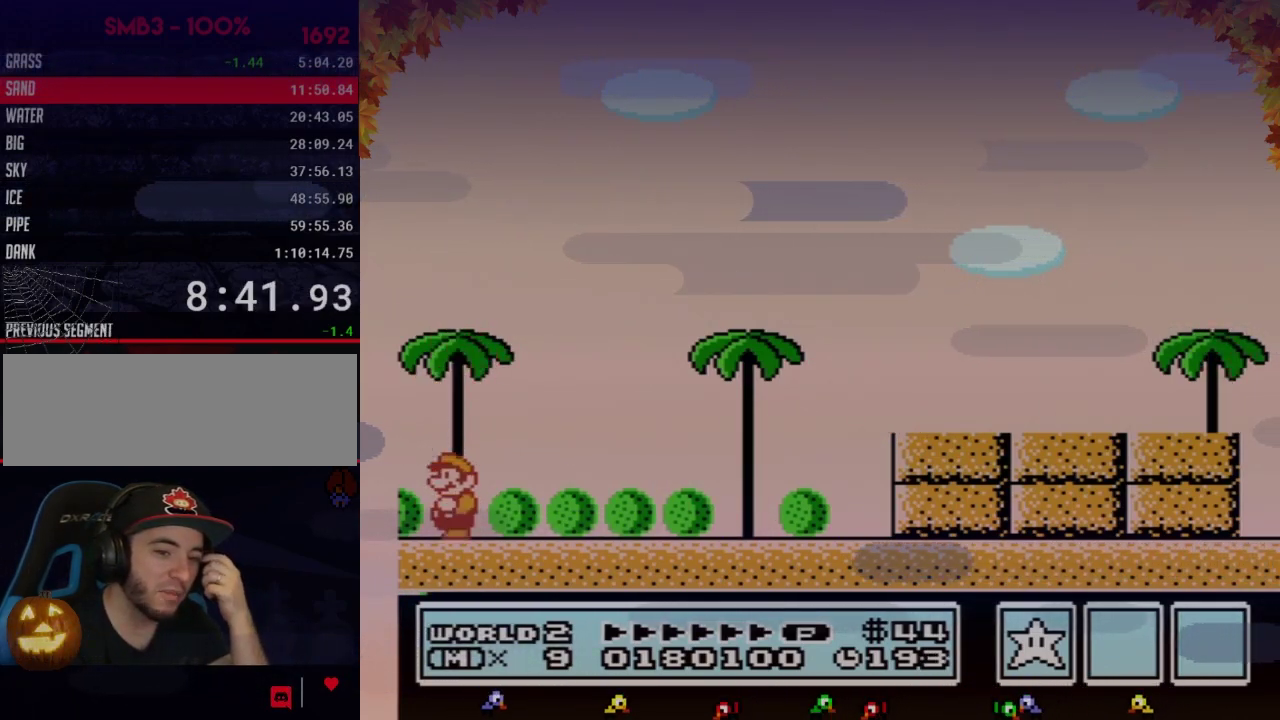
{"buttons": [], "events": []}
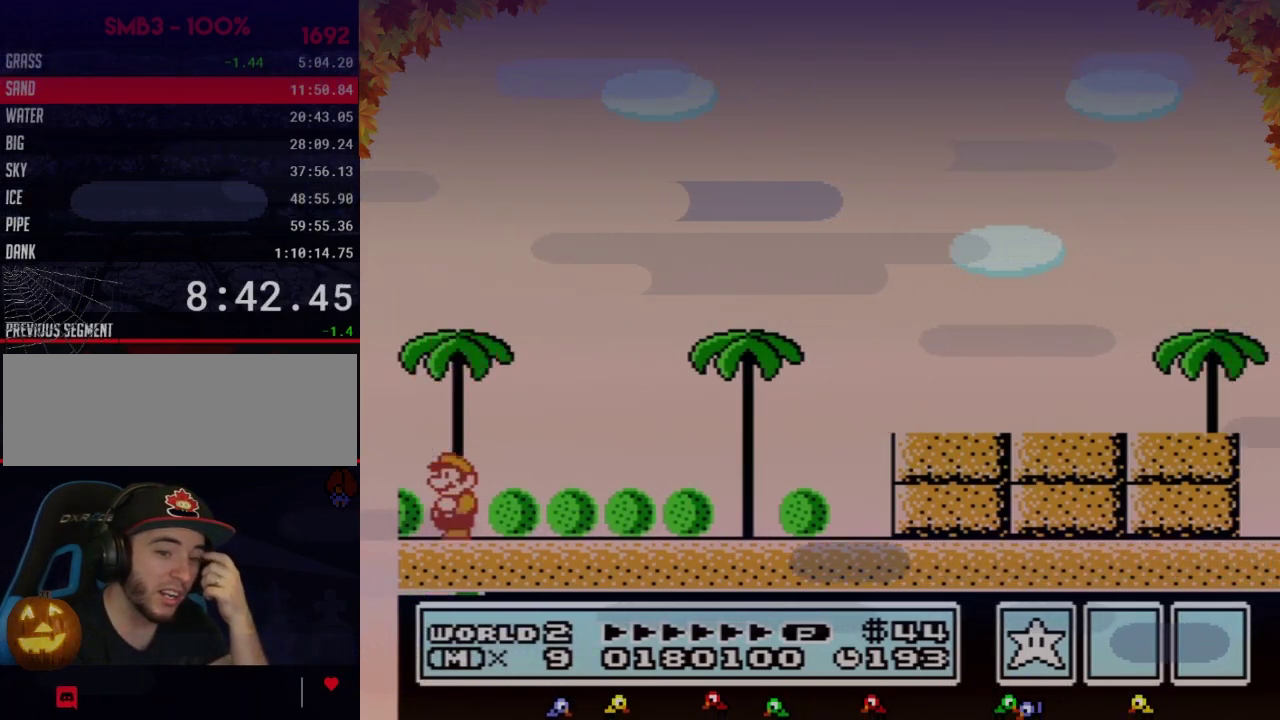
{"buttons": [], "events": []}
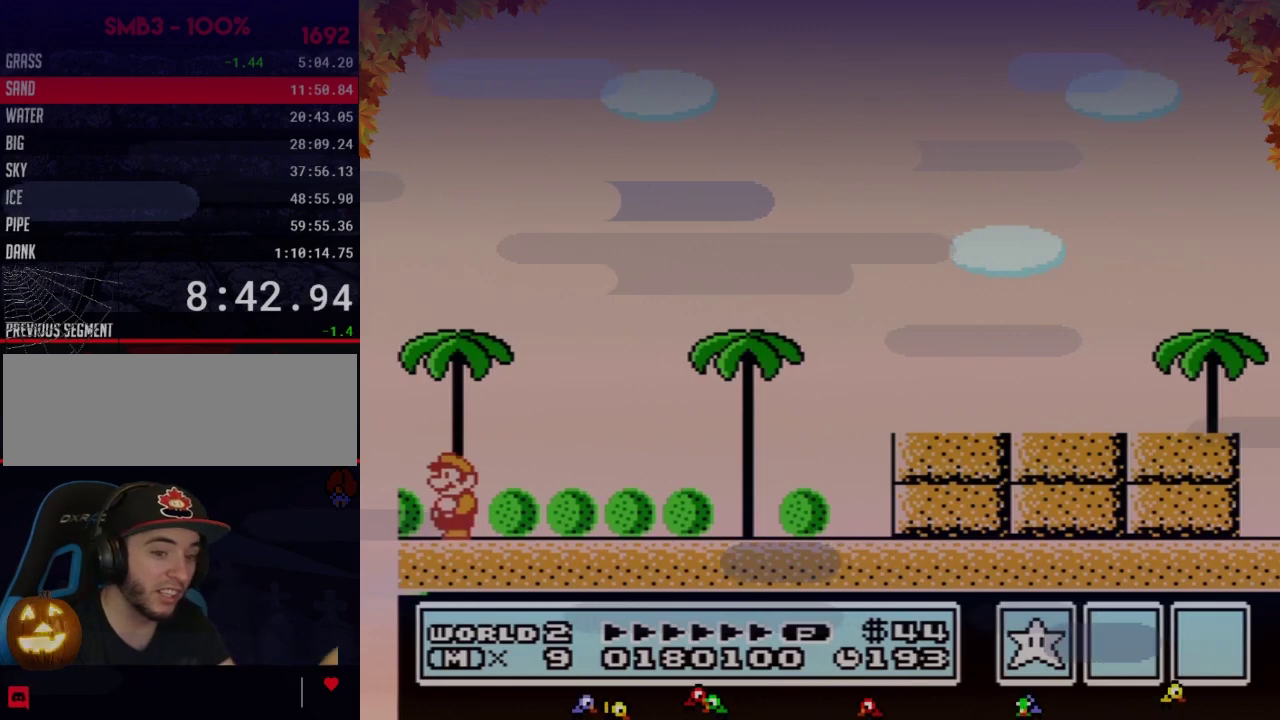
{"buttons": [], "events": []}
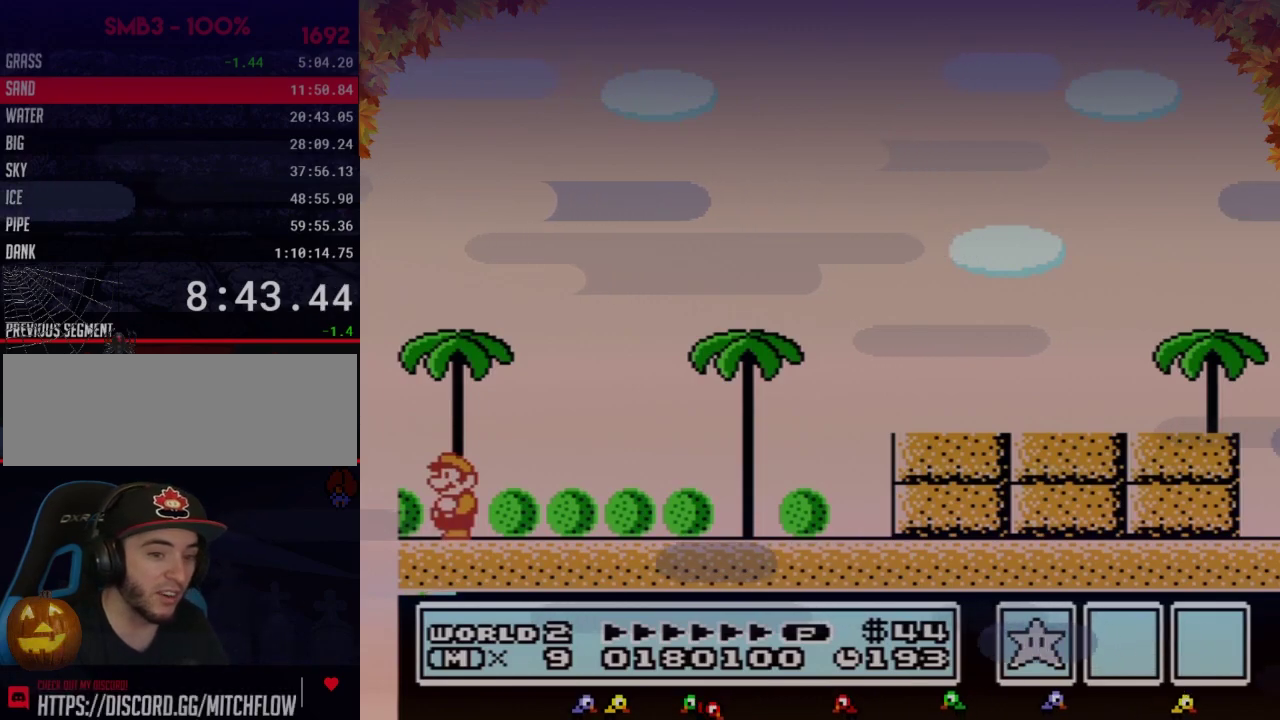
{"buttons": [], "events": []}
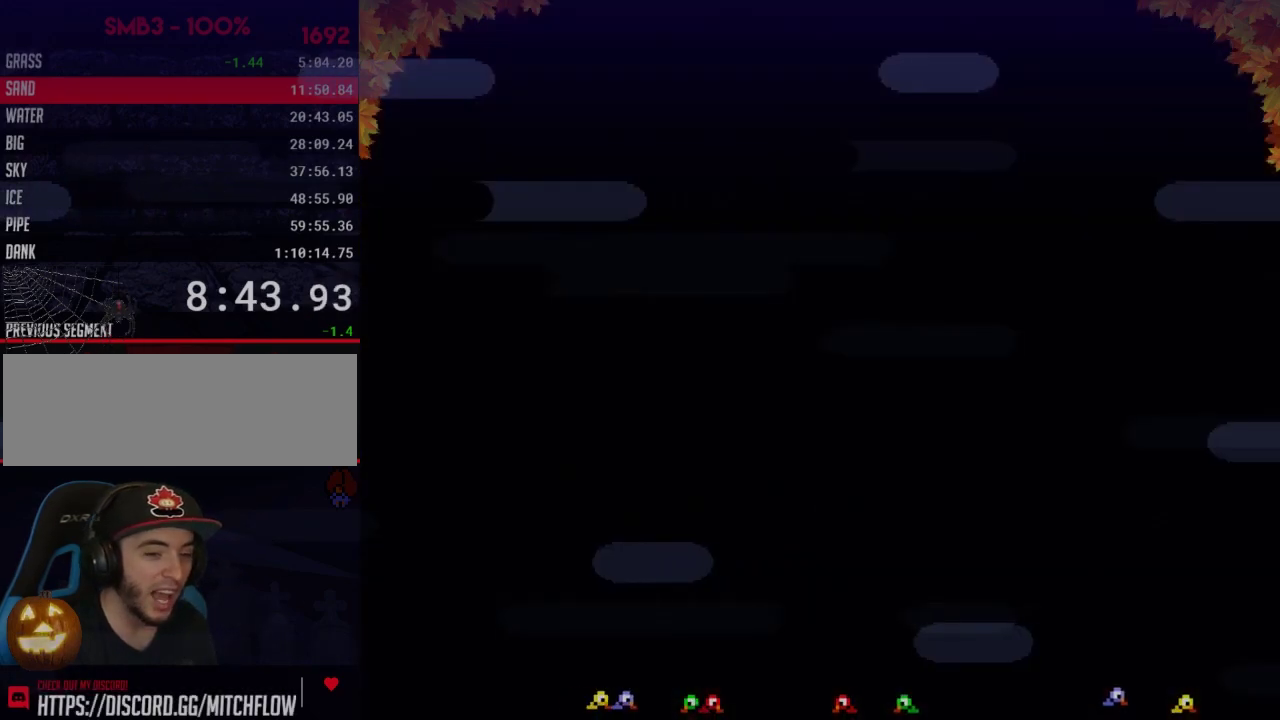
{"buttons": [], "events": []}
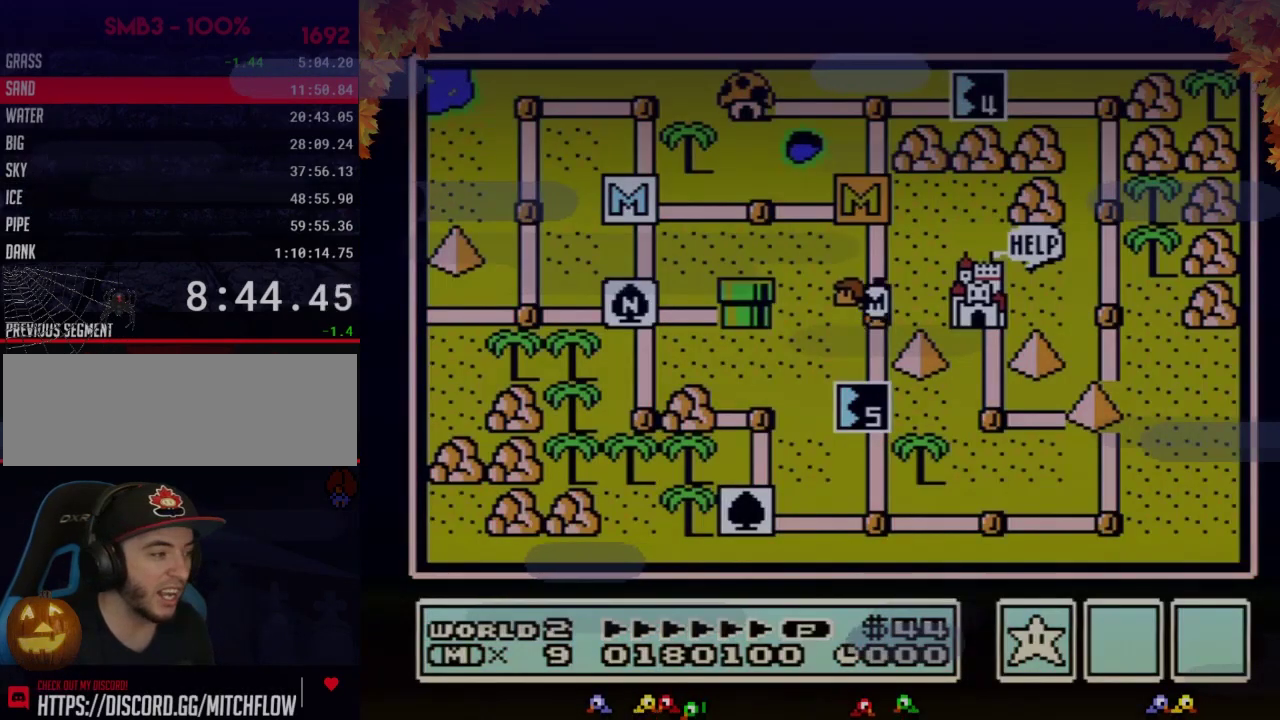
{"buttons": ["DPAD_DOWN"], "events": [[333, "DPAD_DOWN", "down"]]}
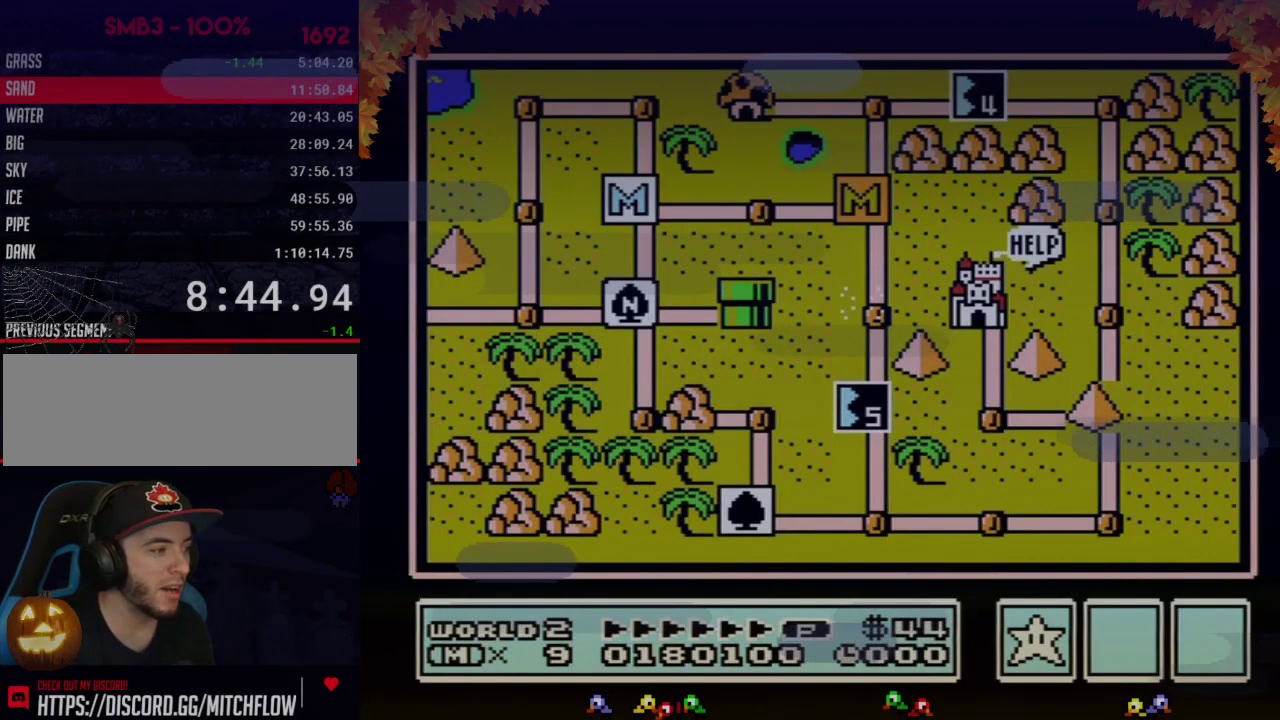
{"buttons": ["DPAD_DOWN"], "events": []}
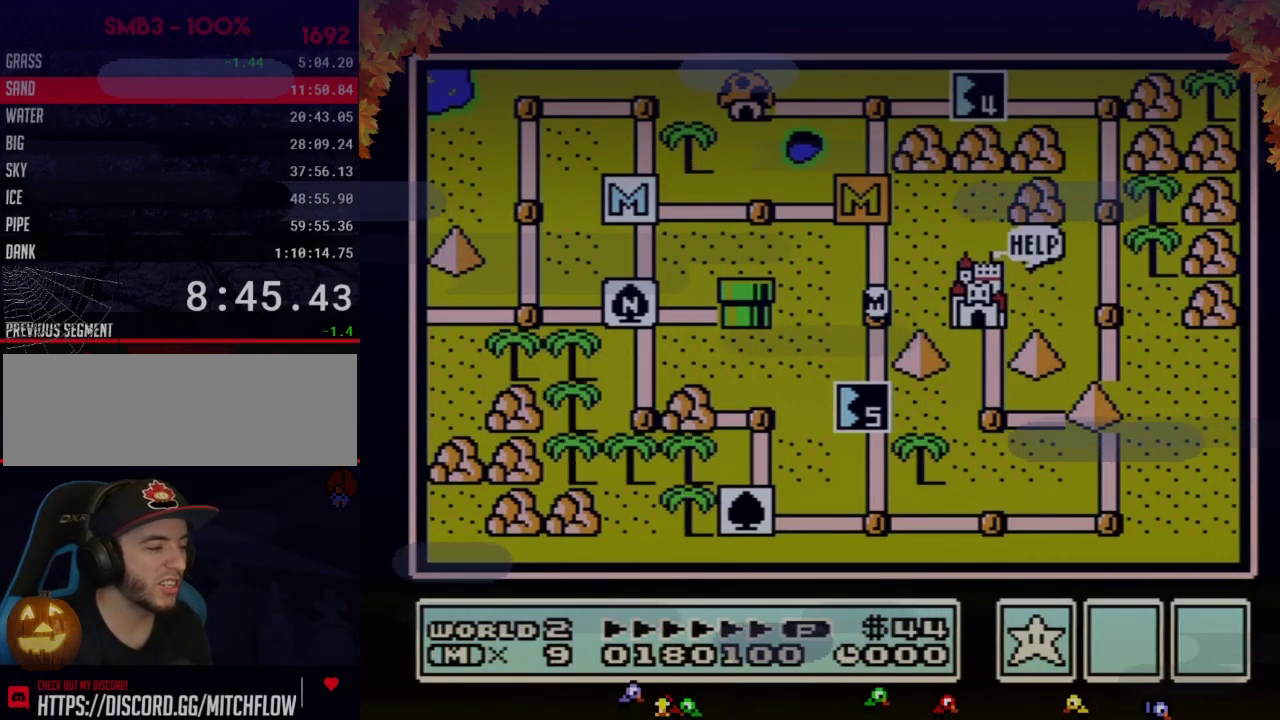
{"buttons": ["DPAD_DOWN"], "events": []}